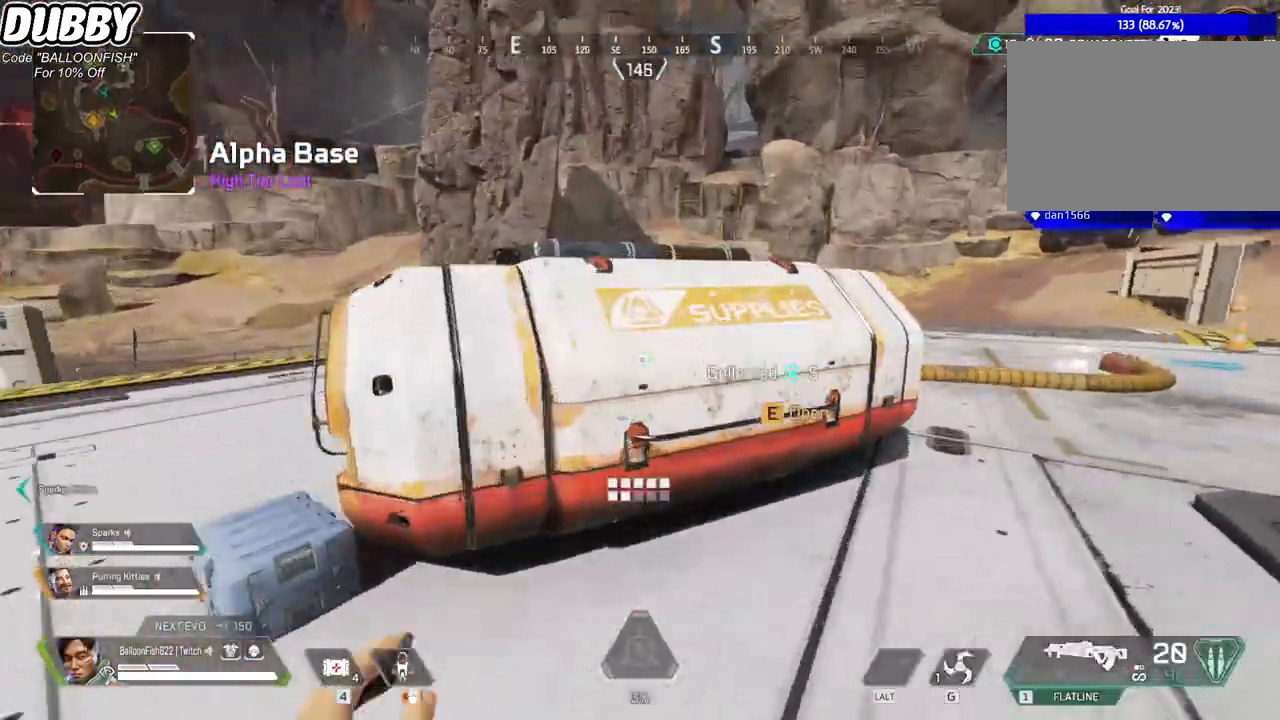
Gameplay with keyboard and mouse; each line is a JSON object with the keys and mouse buttons held at the frame after it. "events" lists presses ("down") and releases ("up") of "1", "2", "3", "4", "5", "a", "b", "c", "ctrl", "d", "e", "f", "g", "r", "s", "shift", "space", "t", "tab", "v", "w", "x", "z", "mouse_left", "mouse_wheel", "mouse_right", "mouse_mb4" and "mouse_mb5" between this image and that frame as [ms after this image, input, new state], when the widget could be followed in between. "mouse_left", "mouse_wheel", "mouse_right", "mouse_mb4", "mouse_mb5" = the "left", "wheel", "right", "mb4", "mb5" buttons of the "mouse" list. No other keys are recorded. "wheel" means that the mouse wheel is clicked or scrolled. Mouse movement is not recorded.
{"keys": [], "mouse": [], "events": [[33, "e", "down"], [33, "w", "up"], [167, "e", "up"], [167, "s", "down"], [401, "s", "up"]]}
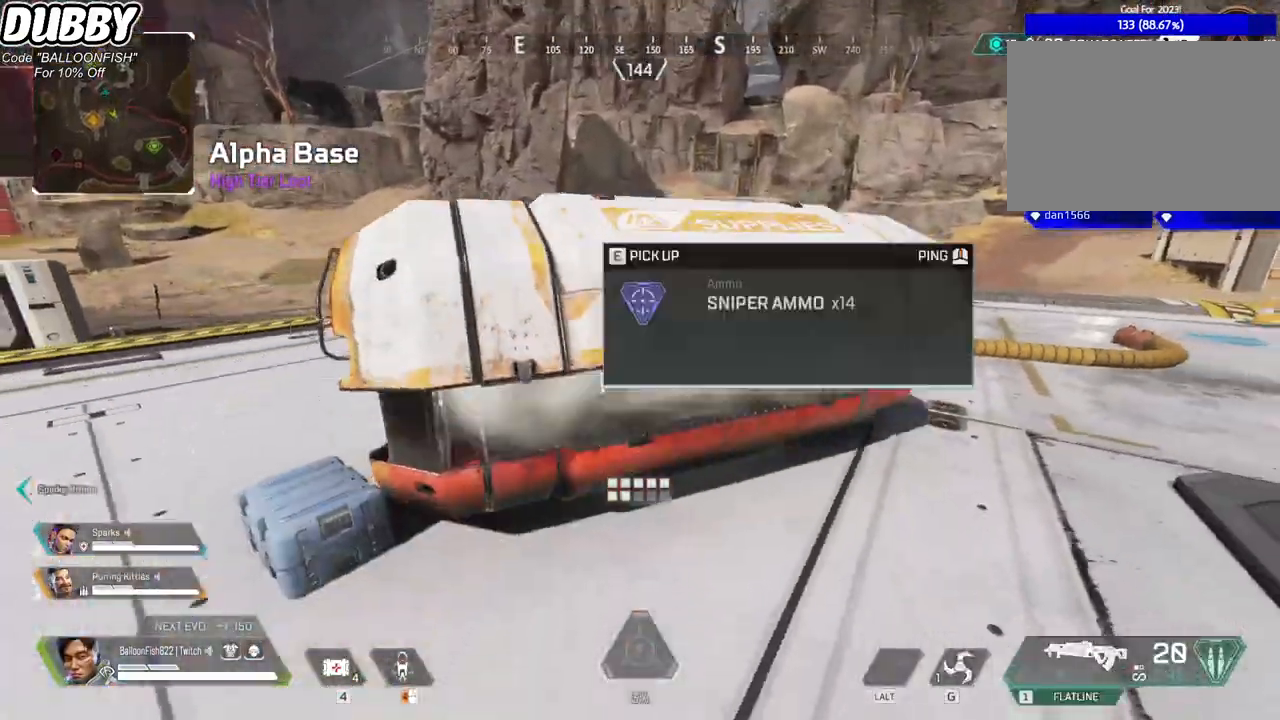
{"keys": ["e", "w"], "mouse": [], "events": [[33, "w", "down"], [100, "e", "down"], [200, "e", "up"], [234, "e", "down"], [334, "e", "up"], [367, "e", "down"], [467, "e", "up"], [501, "e", "down"]]}
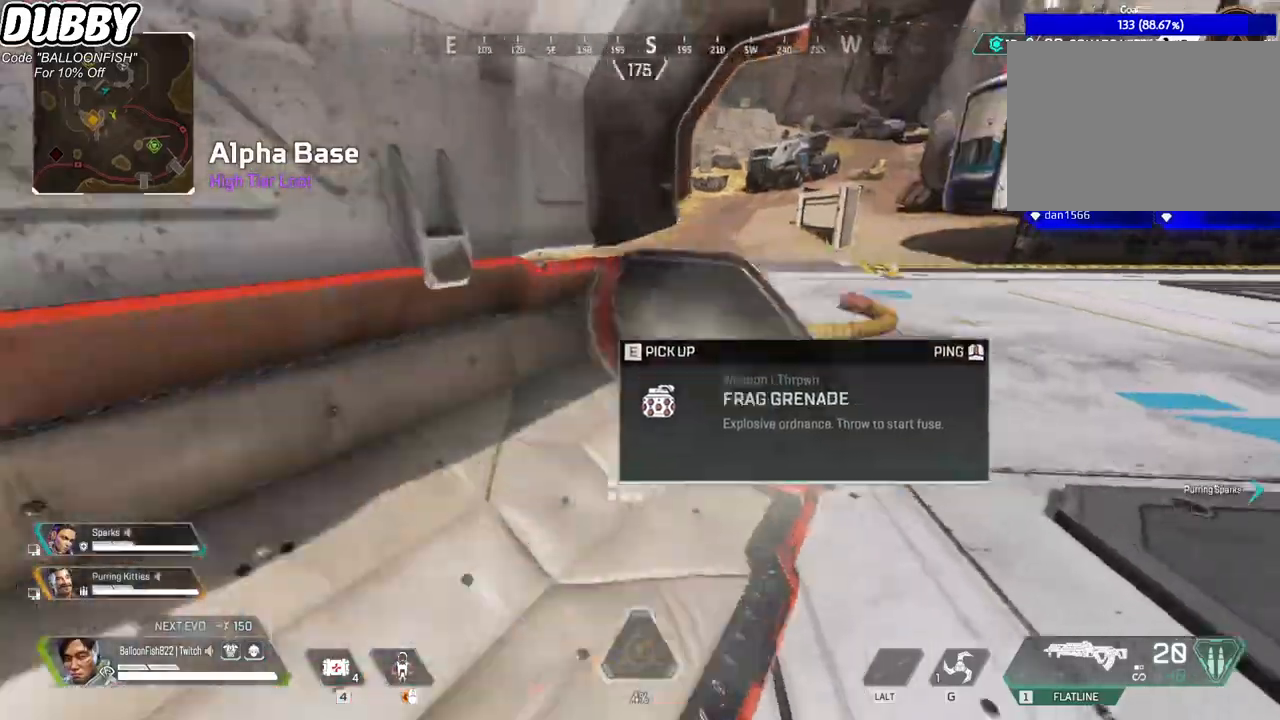
{"keys": ["w"], "mouse": [], "events": [[100, "e", "up"], [233, "3", "down"], [334, "3", "up"]]}
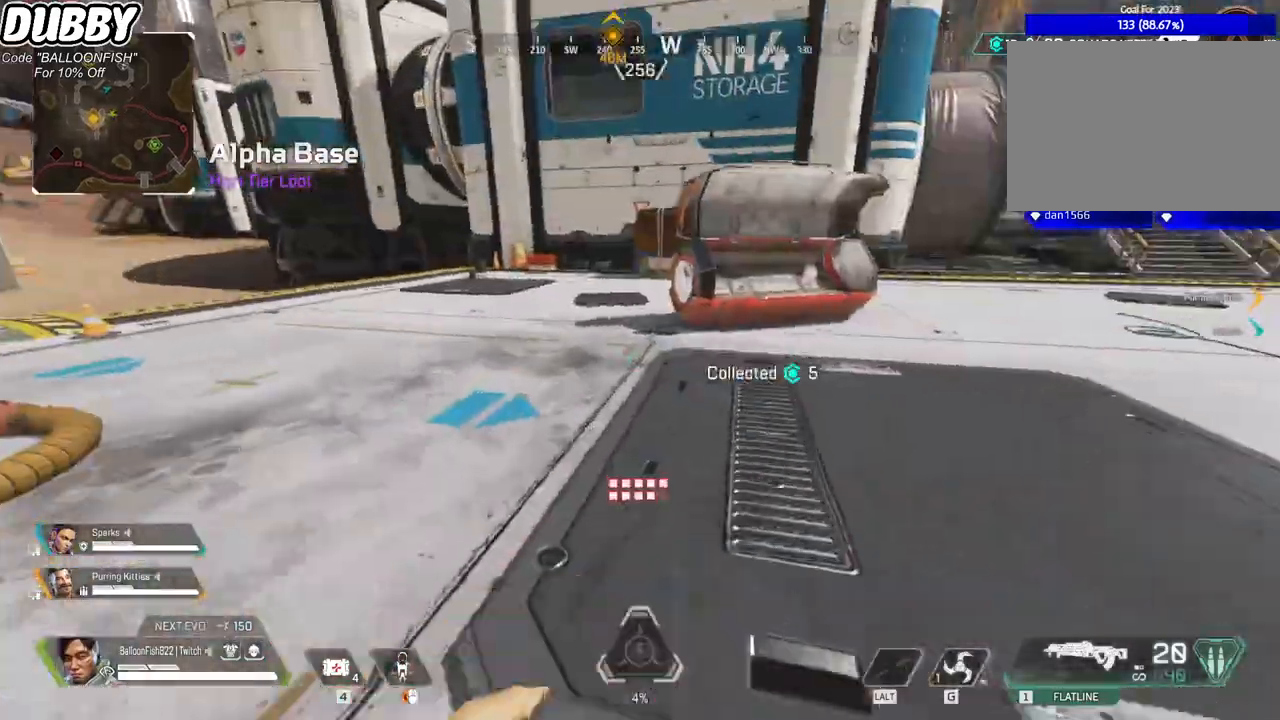
{"keys": ["w"], "mouse": ["right"], "events": [[500, "mouse_right", "down"]]}
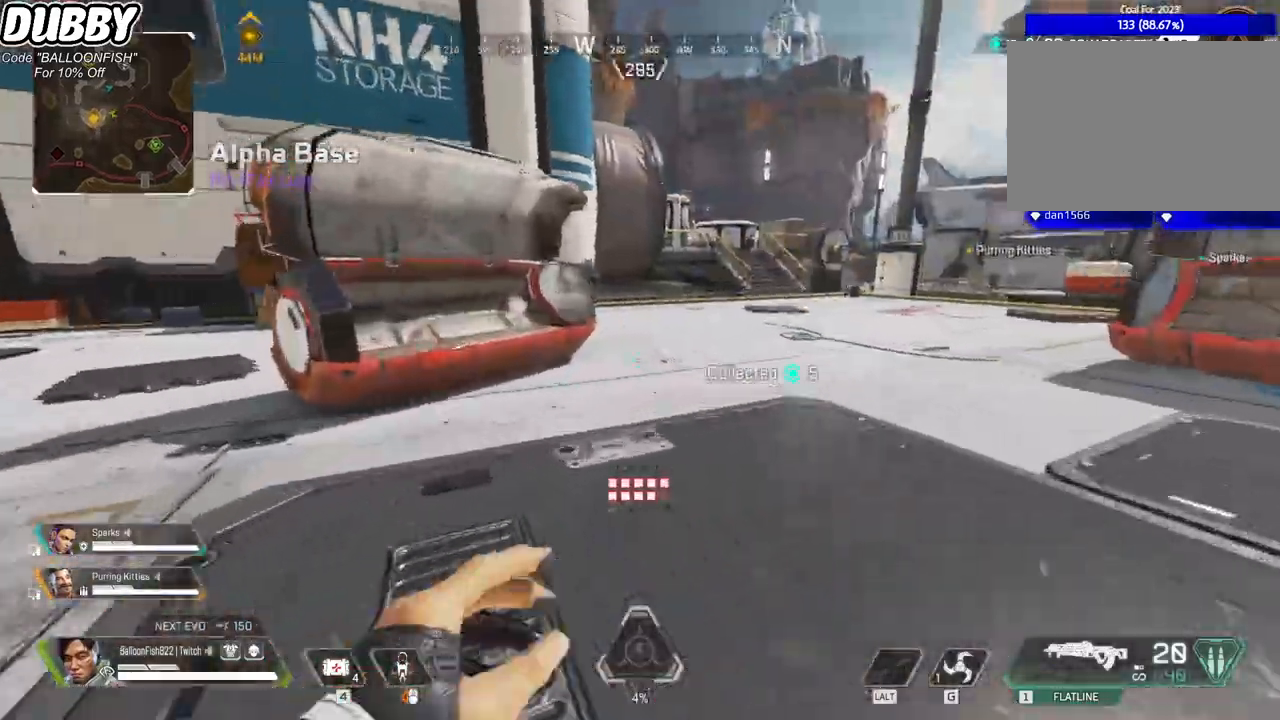
{"keys": ["w"], "mouse": [], "events": [[234, "mouse_right", "up"]]}
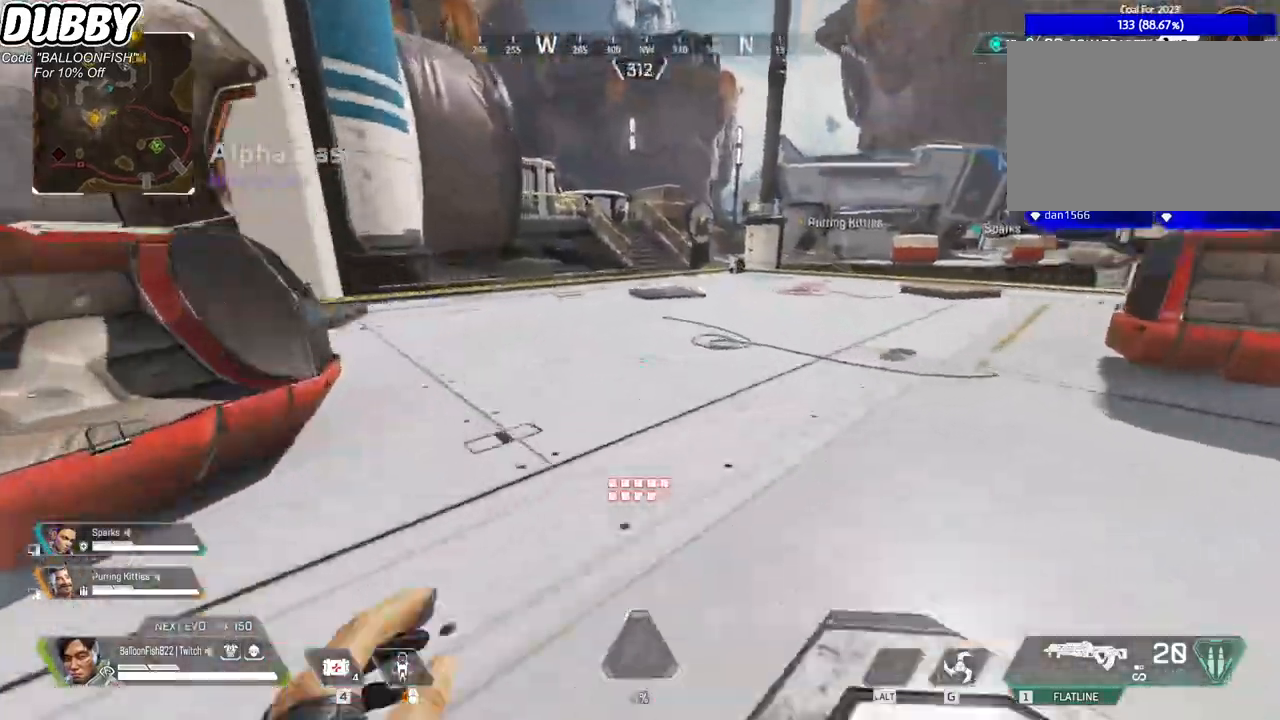
{"keys": ["ctrl", "w"], "mouse": [], "events": [[267, "ctrl", "down"]]}
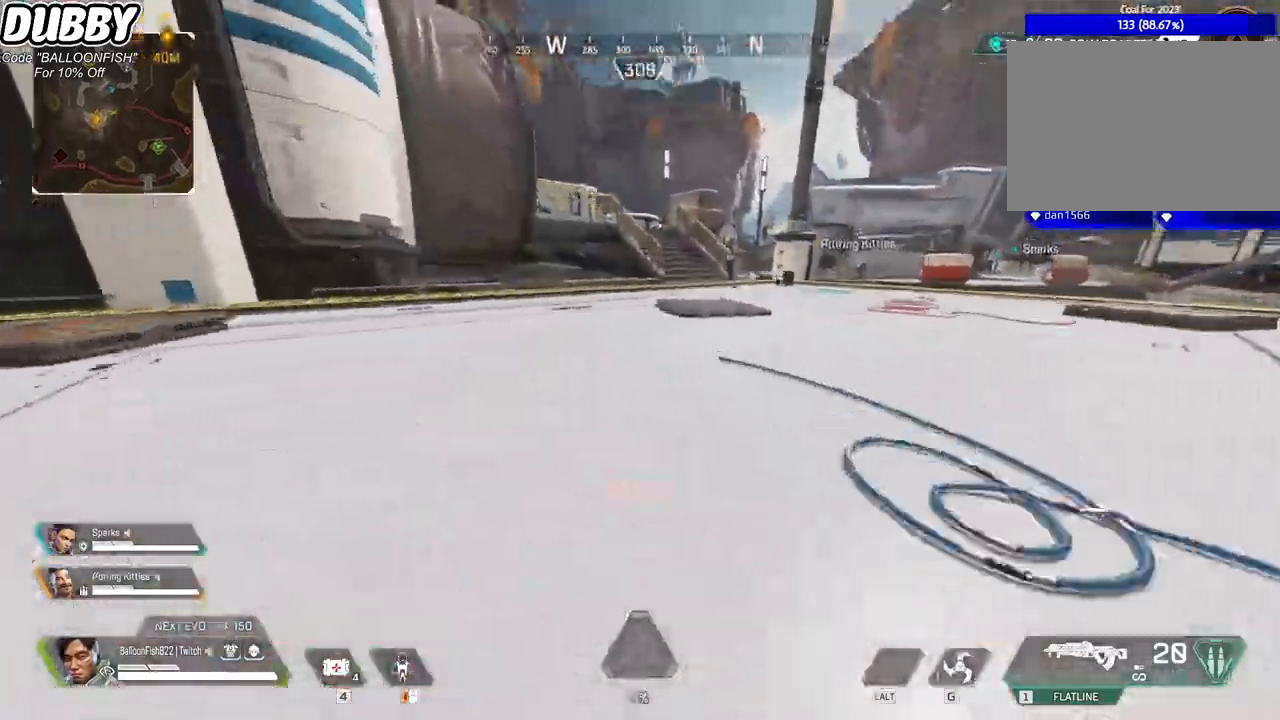
{"keys": ["ctrl", "w"], "mouse": [], "events": [[67, "space", "down"], [234, "space", "up"], [401, "d", "down"], [467, "d", "up"]]}
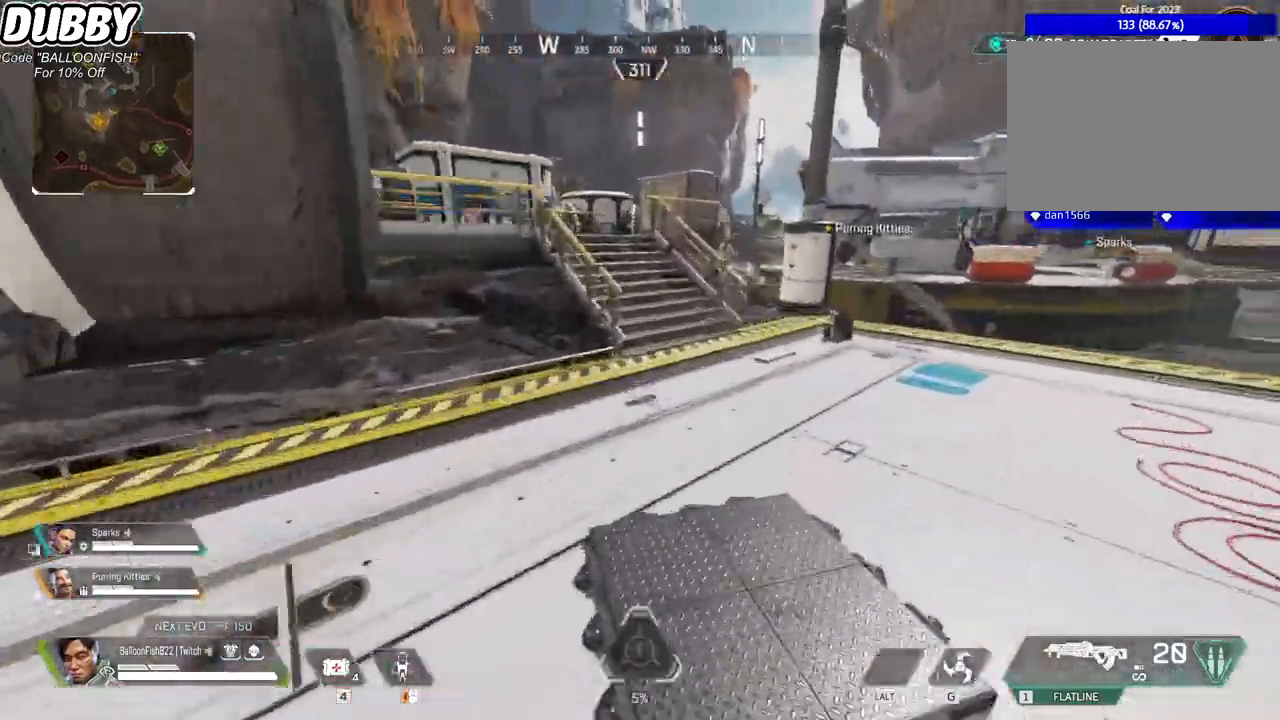
{"keys": ["ctrl", "w"], "mouse": [], "events": [[267, "mouse_wheel", "down"], [367, "mouse_wheel", "up"]]}
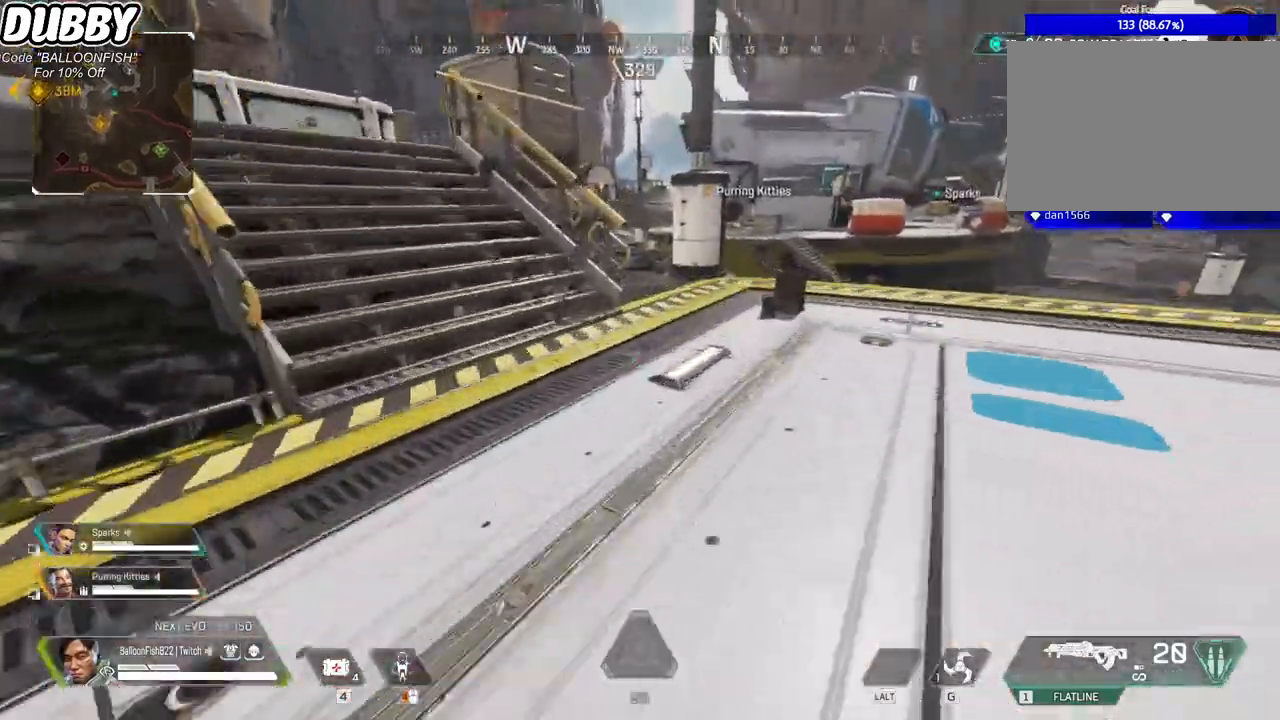
{"keys": ["ctrl", "w"], "mouse": [], "events": [[66, "a", "down"], [167, "mouse_wheel", "down"], [233, "w", "up"], [334, "mouse_wheel", "up"], [434, "w", "down"], [501, "a", "up"]]}
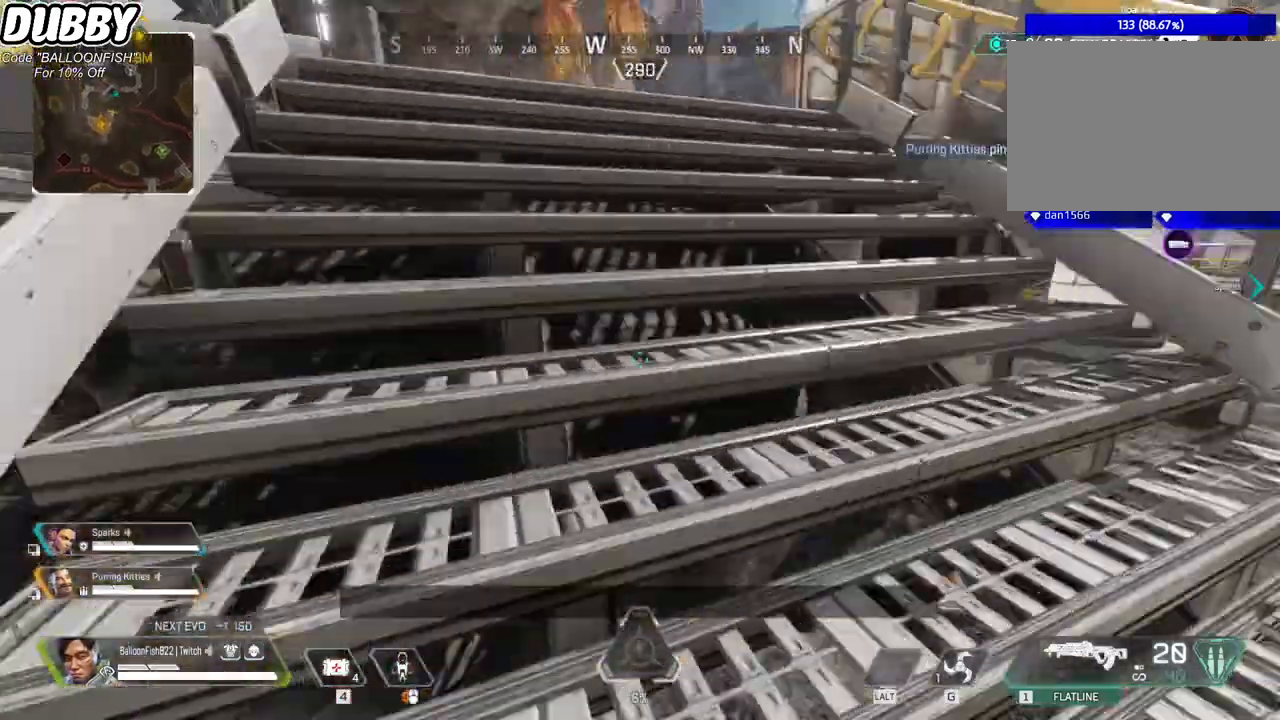
{"keys": ["w"], "mouse": [], "events": [[66, "ctrl", "up"]]}
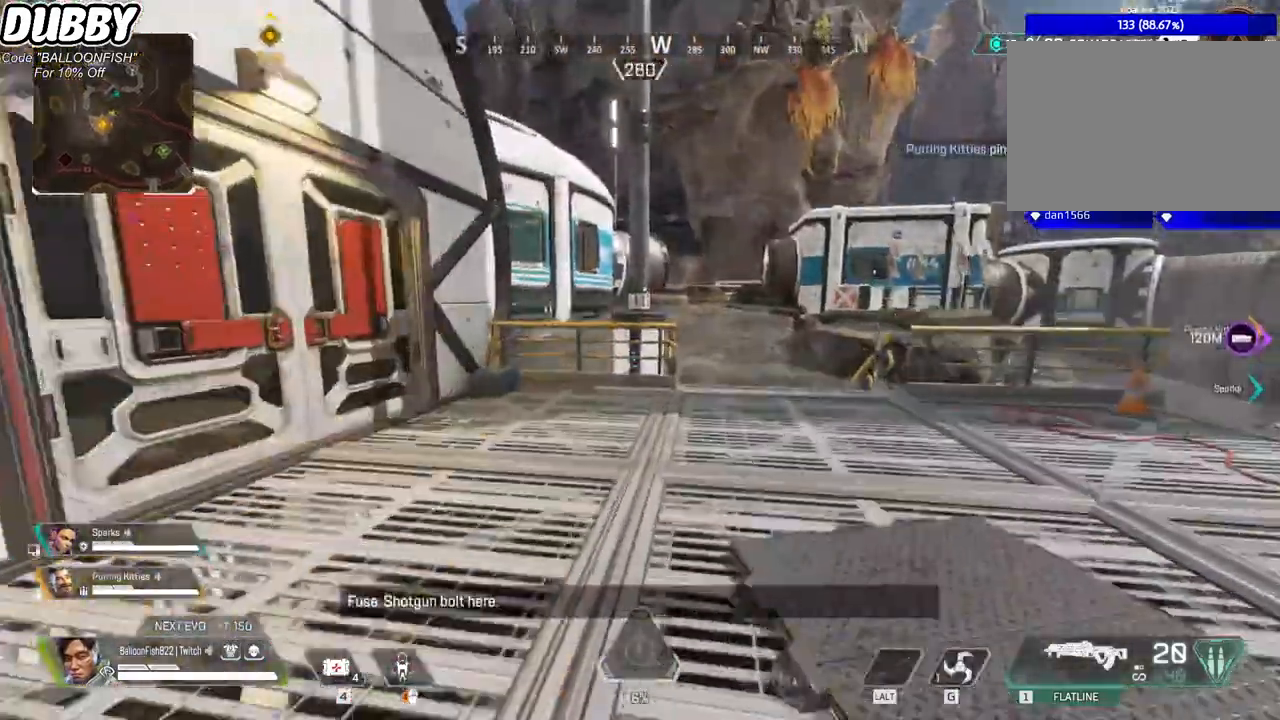
{"keys": ["e", "w"], "mouse": [], "events": [[101, "mouse_right", "down"], [368, "mouse_right", "up"], [434, "e", "down"]]}
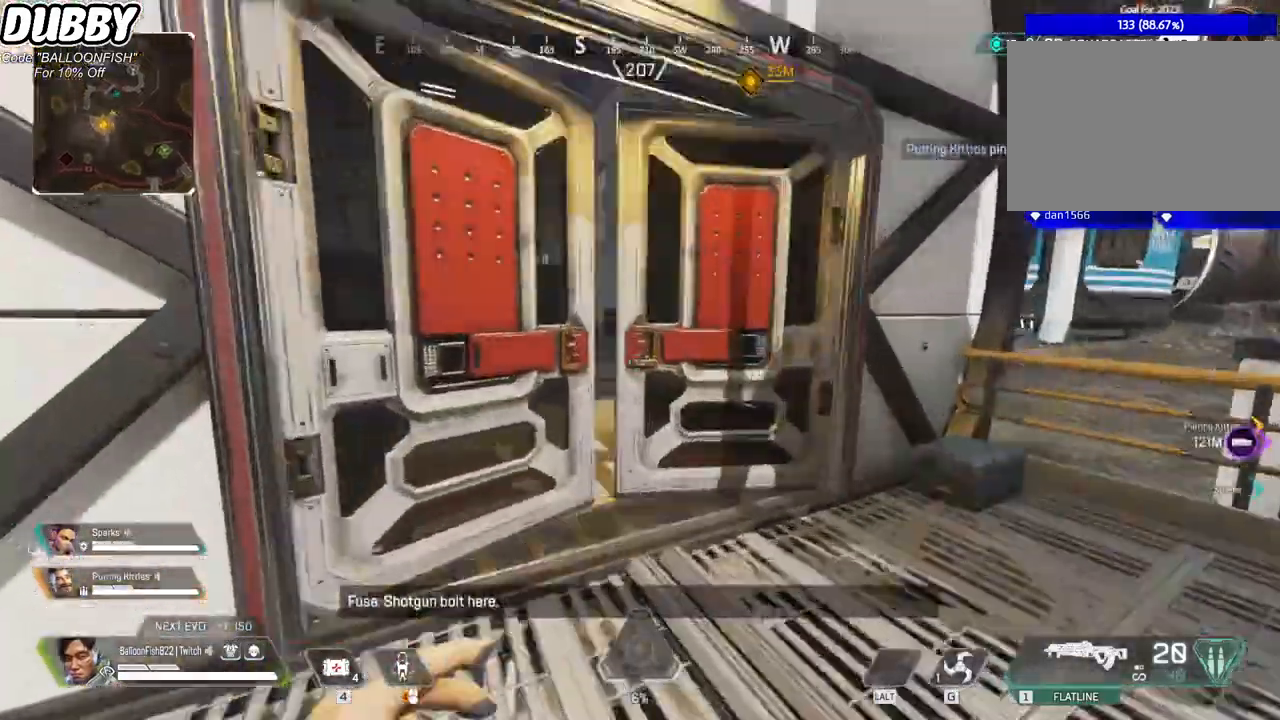
{"keys": ["w"], "mouse": [], "events": [[67, "e", "up"]]}
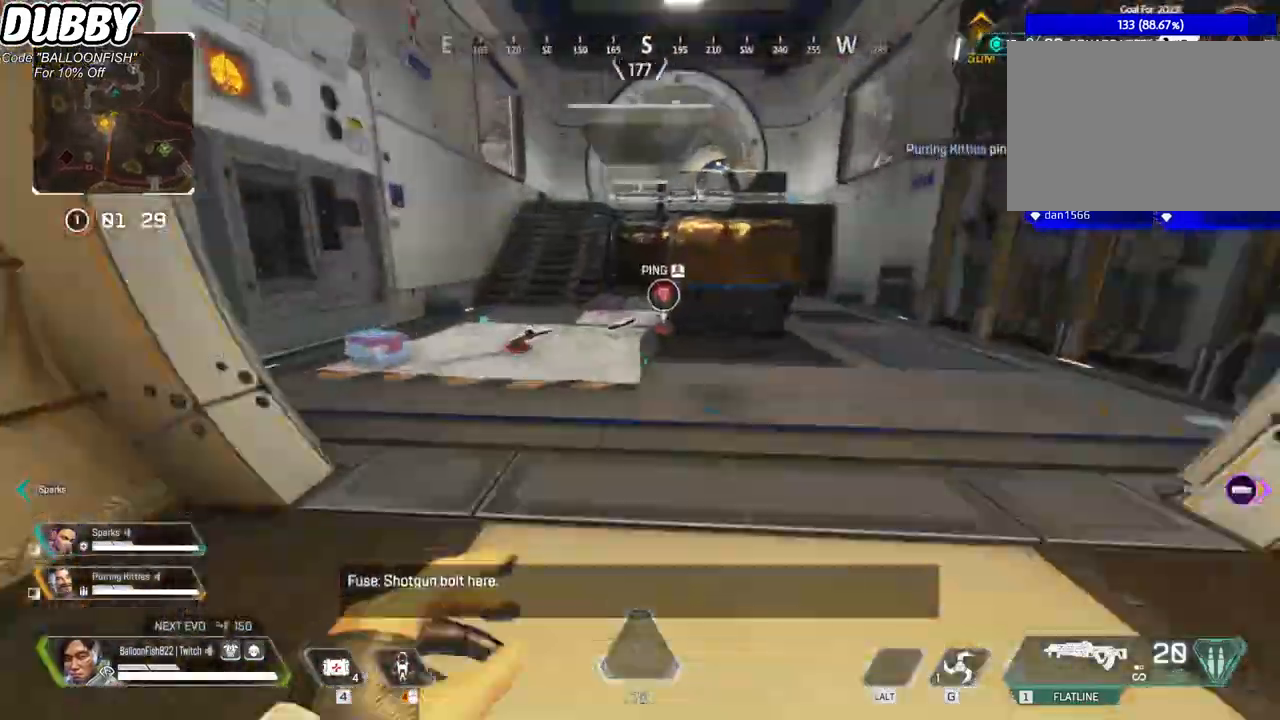
{"keys": ["a", "e", "w"], "mouse": [], "events": [[334, "a", "down"], [501, "e", "down"]]}
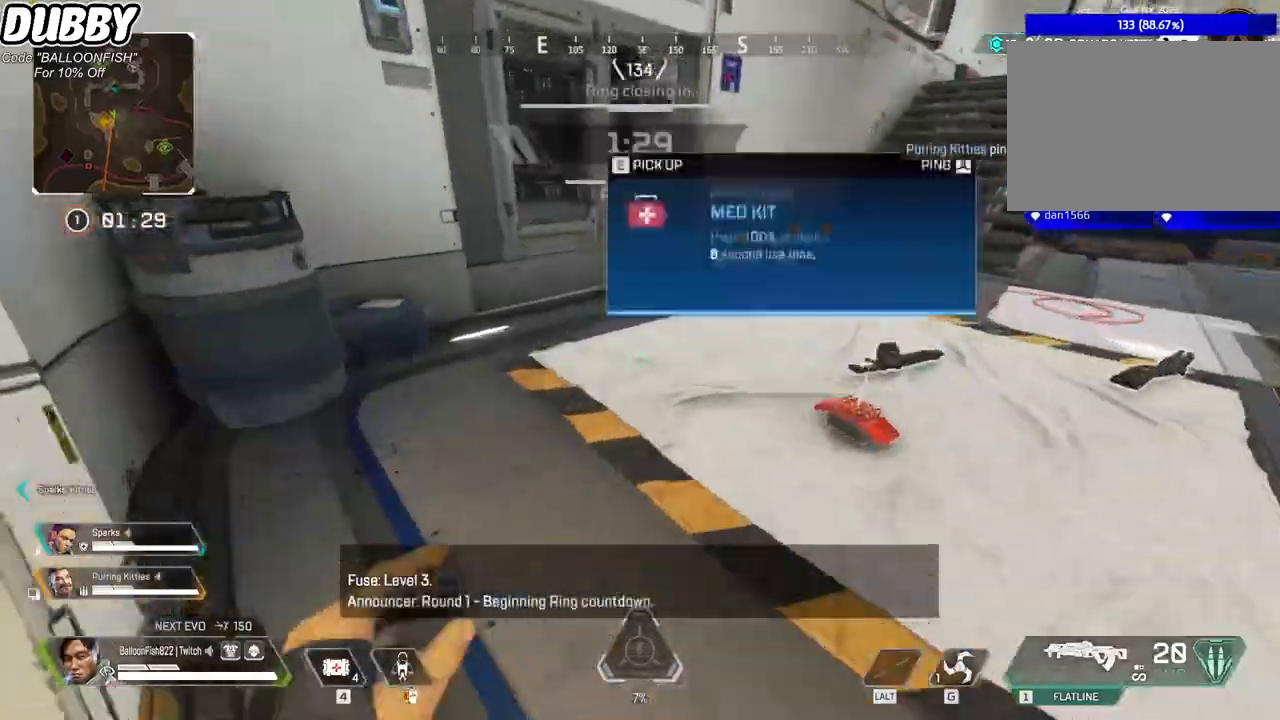
{"keys": ["w"], "mouse": [], "events": [[67, "e", "up"], [334, "a", "up"], [401, "e", "down"], [467, "e", "up"]]}
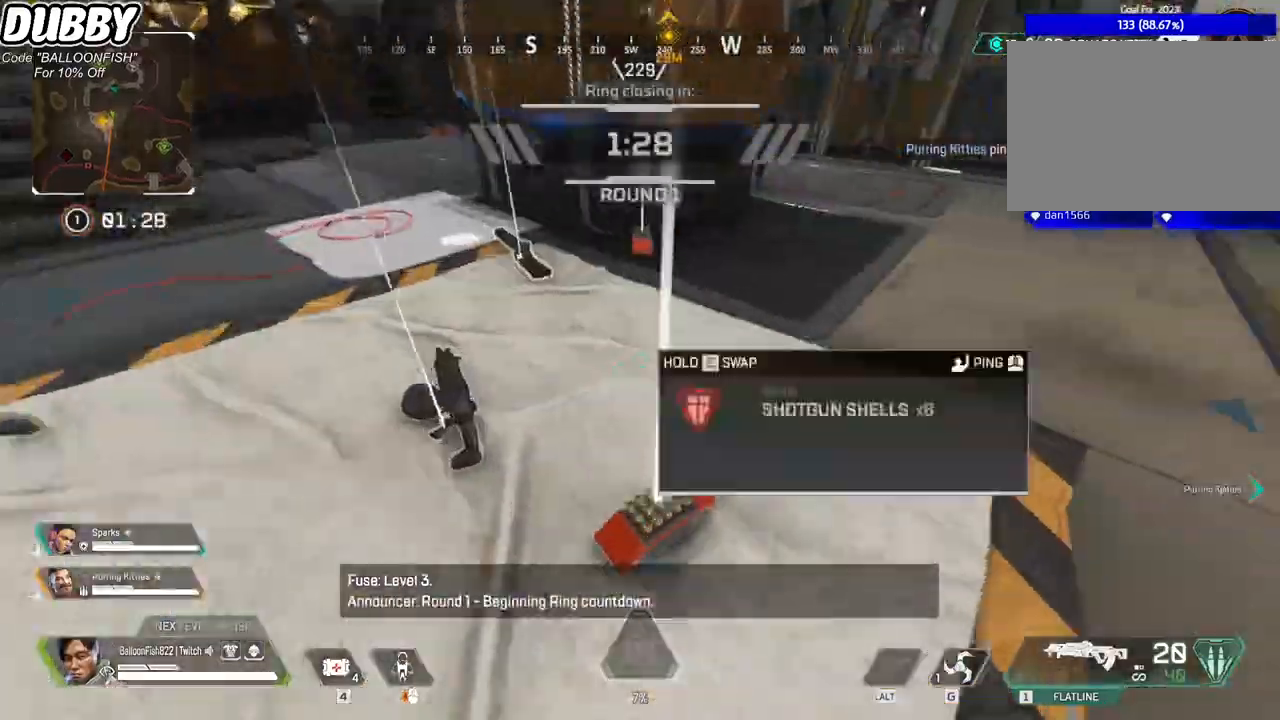
{"keys": ["a", "w"], "mouse": [], "events": [[66, "e", "down"], [133, "e", "up"], [267, "e", "down"], [300, "e", "up"], [367, "a", "down"], [400, "e", "down"], [400, "w", "up"], [501, "e", "up"], [501, "w", "down"]]}
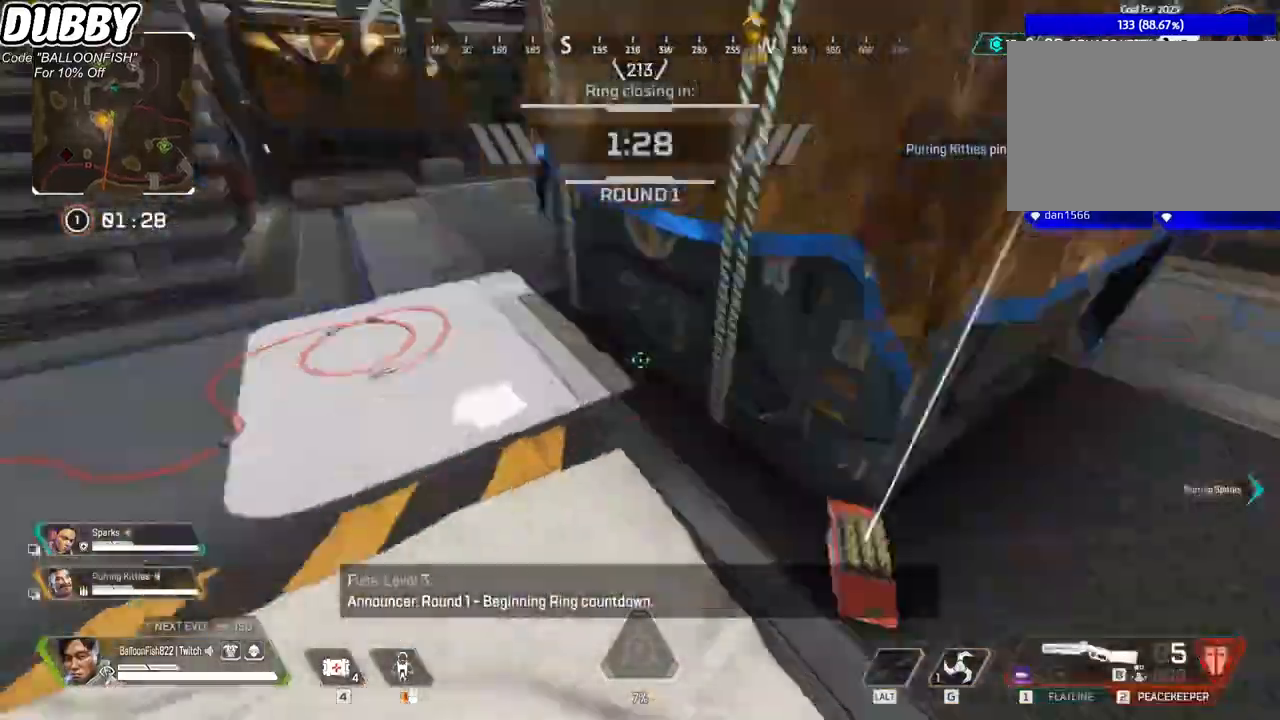
{"keys": ["w"], "mouse": [], "events": [[33, "e", "down"], [133, "a", "up"], [133, "e", "up"]]}
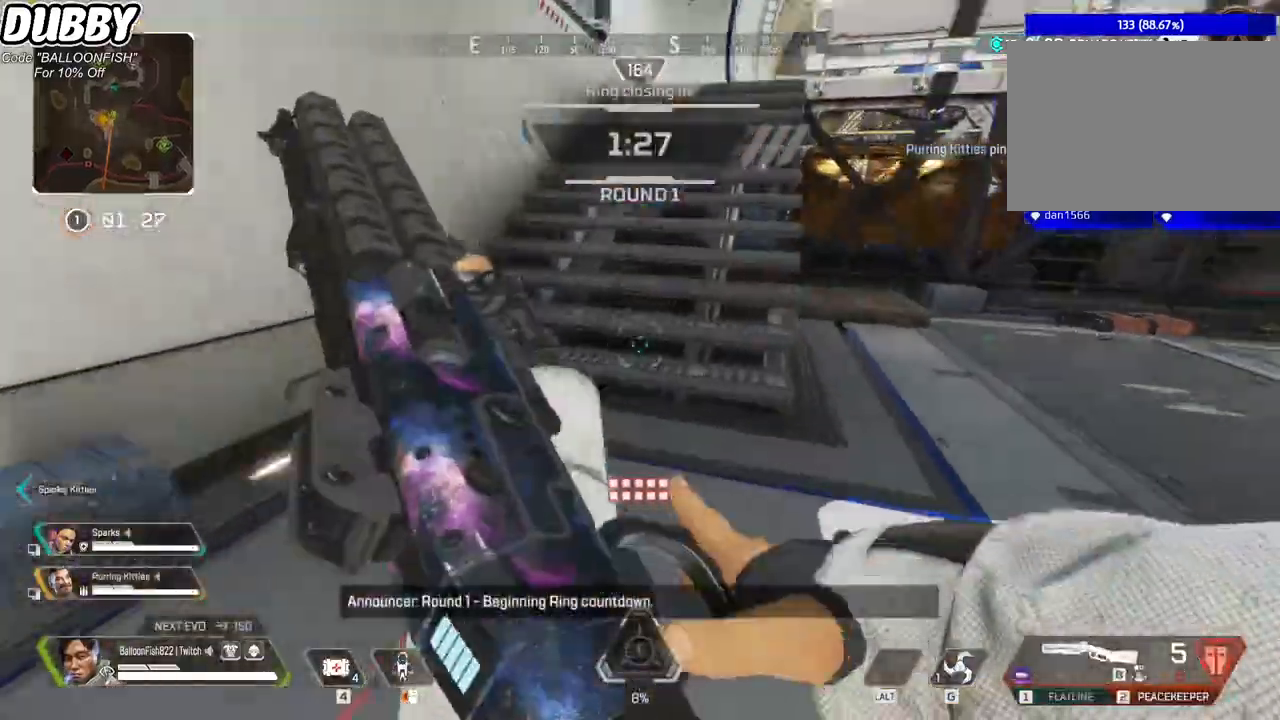
{"keys": ["tab", "w"], "mouse": [], "events": [[301, "3", "down"], [401, "tab", "down"], [434, "3", "up"]]}
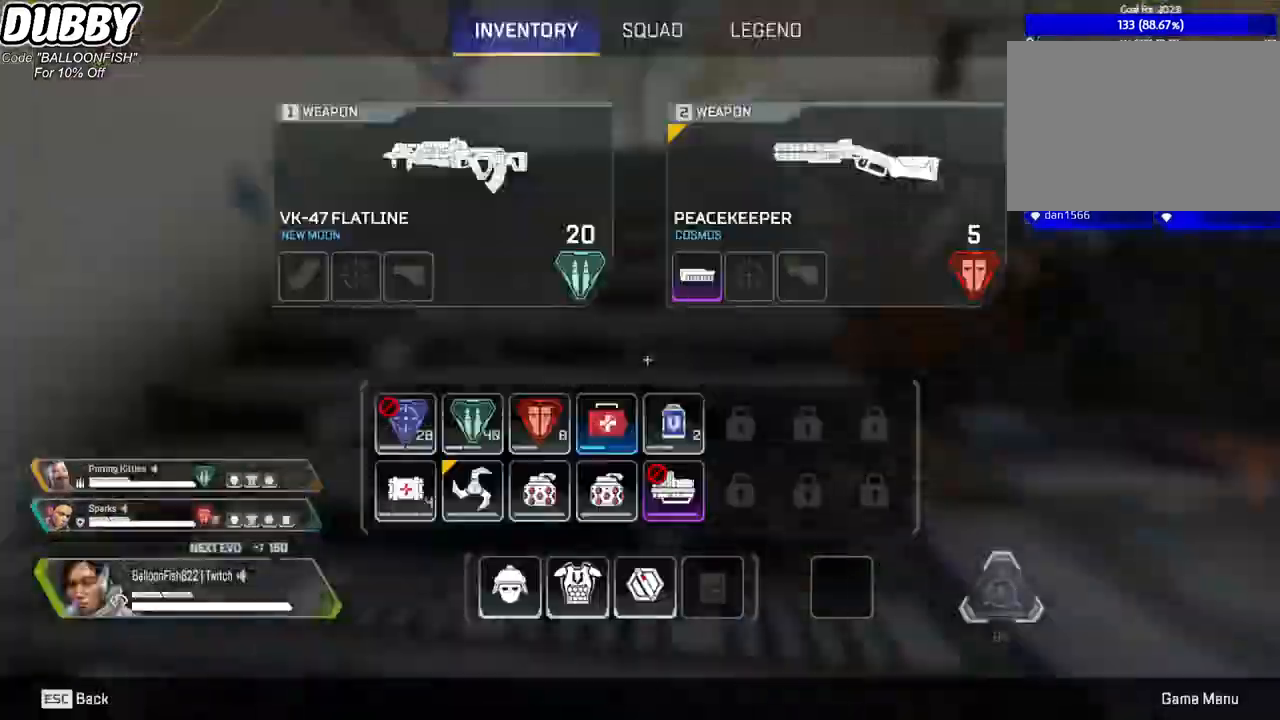
{"keys": ["w"], "mouse": [], "events": [[34, "tab", "up"], [134, "tab", "down"], [201, "tab", "up"]]}
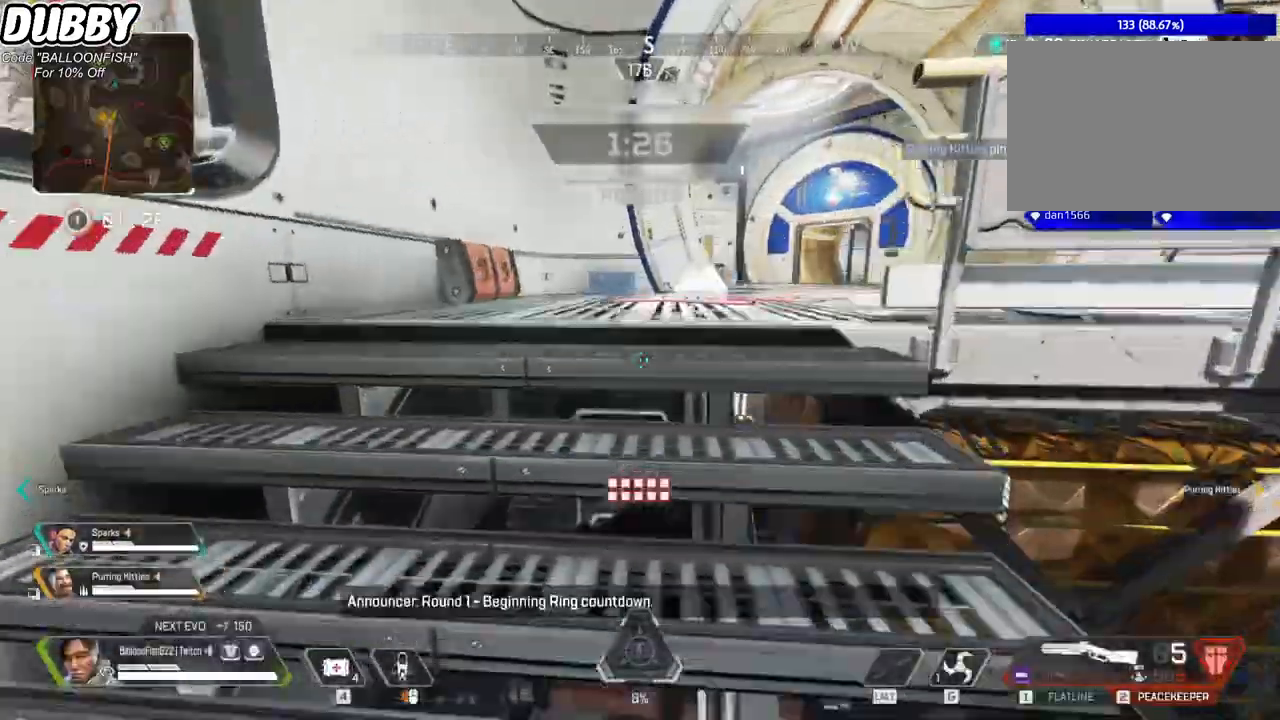
{"keys": ["w"], "mouse": [], "events": []}
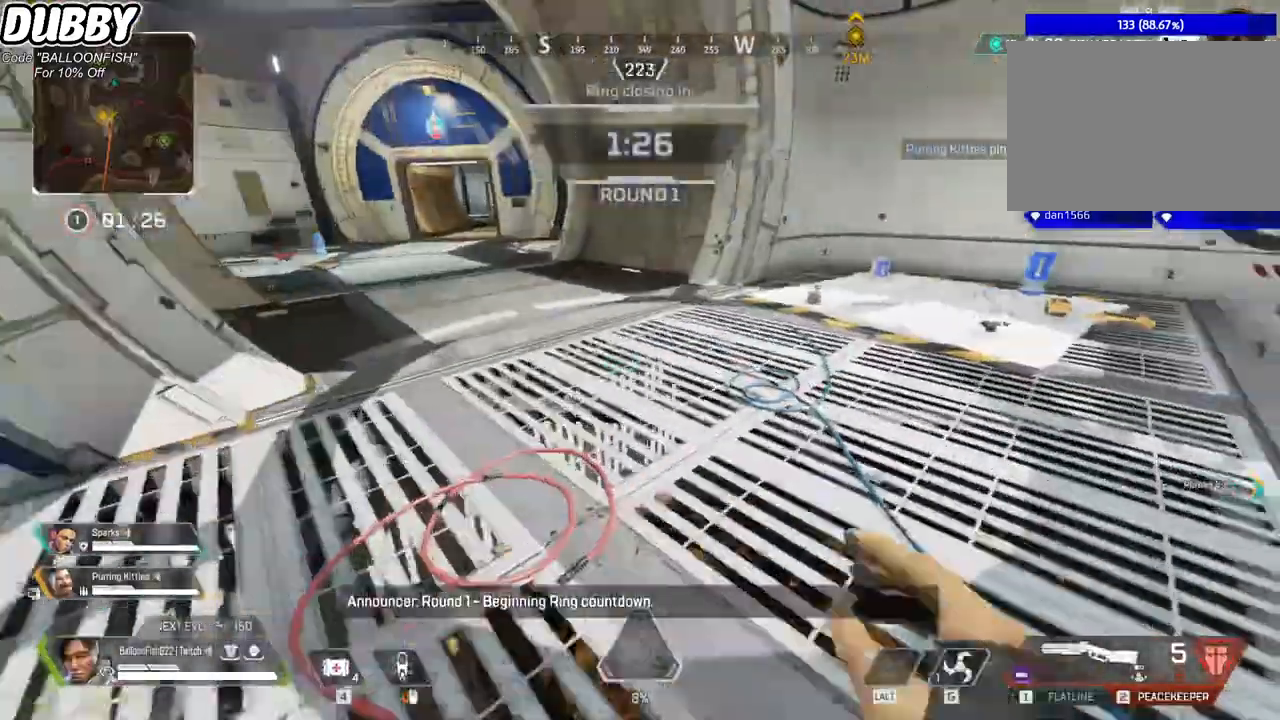
{"keys": ["w"], "mouse": [], "events": []}
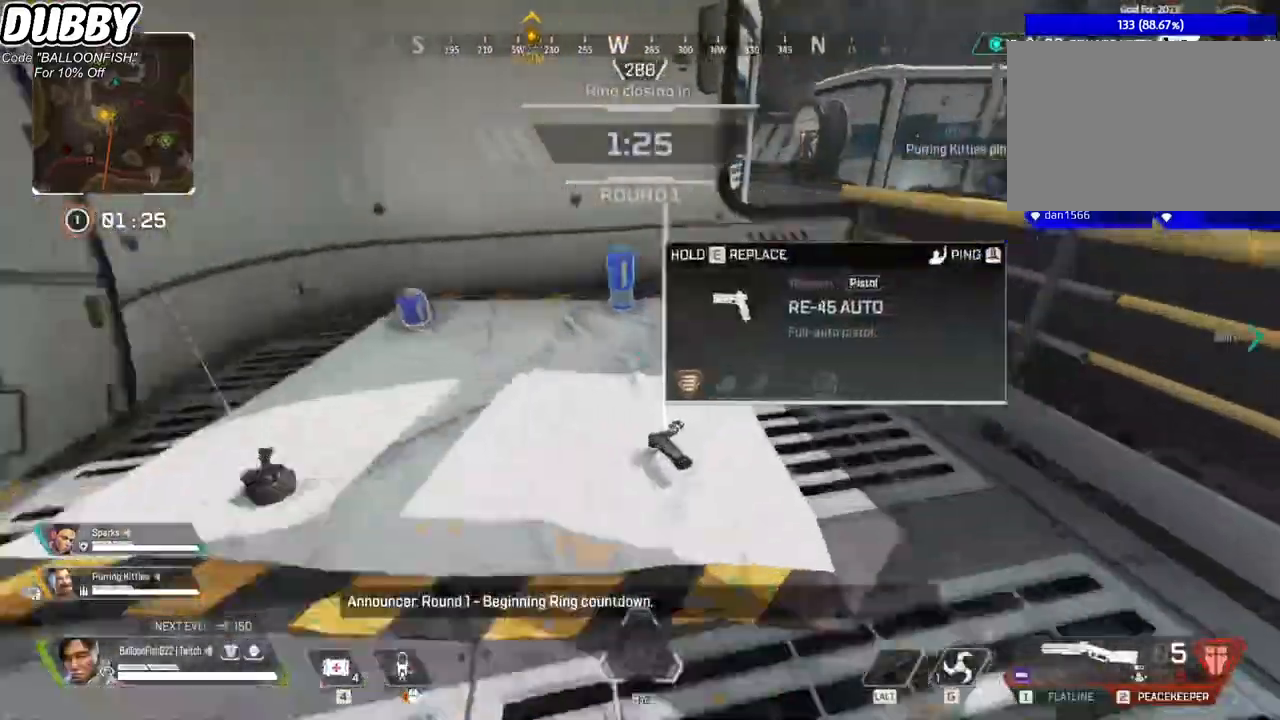
{"keys": ["a", "e", "s"], "mouse": [], "events": [[133, "e", "down"], [200, "a", "down"], [200, "e", "up"], [267, "e", "down"], [300, "w", "up"], [367, "e", "up"], [467, "s", "down"], [501, "e", "down"]]}
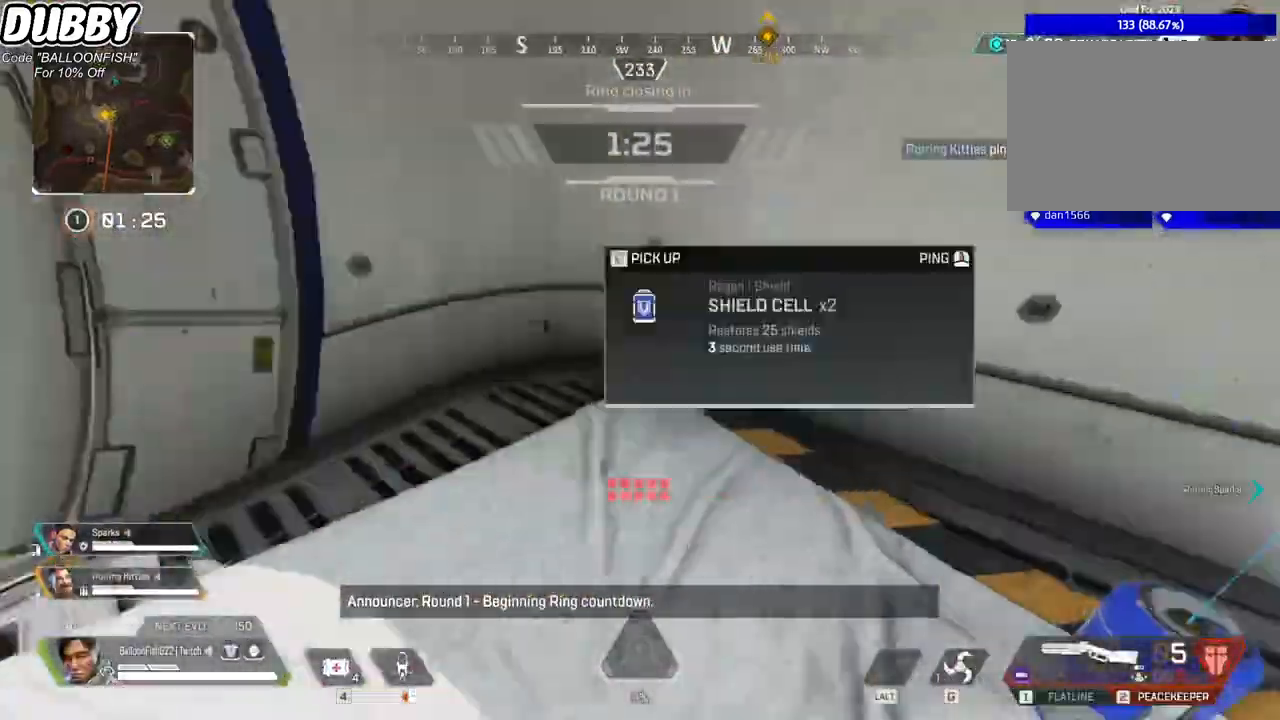
{"keys": ["a", "w"], "mouse": [], "events": [[33, "a", "up"], [133, "e", "up"], [133, "tab", "down"], [267, "tab", "up"], [333, "s", "up"], [434, "a", "down"], [500, "w", "down"]]}
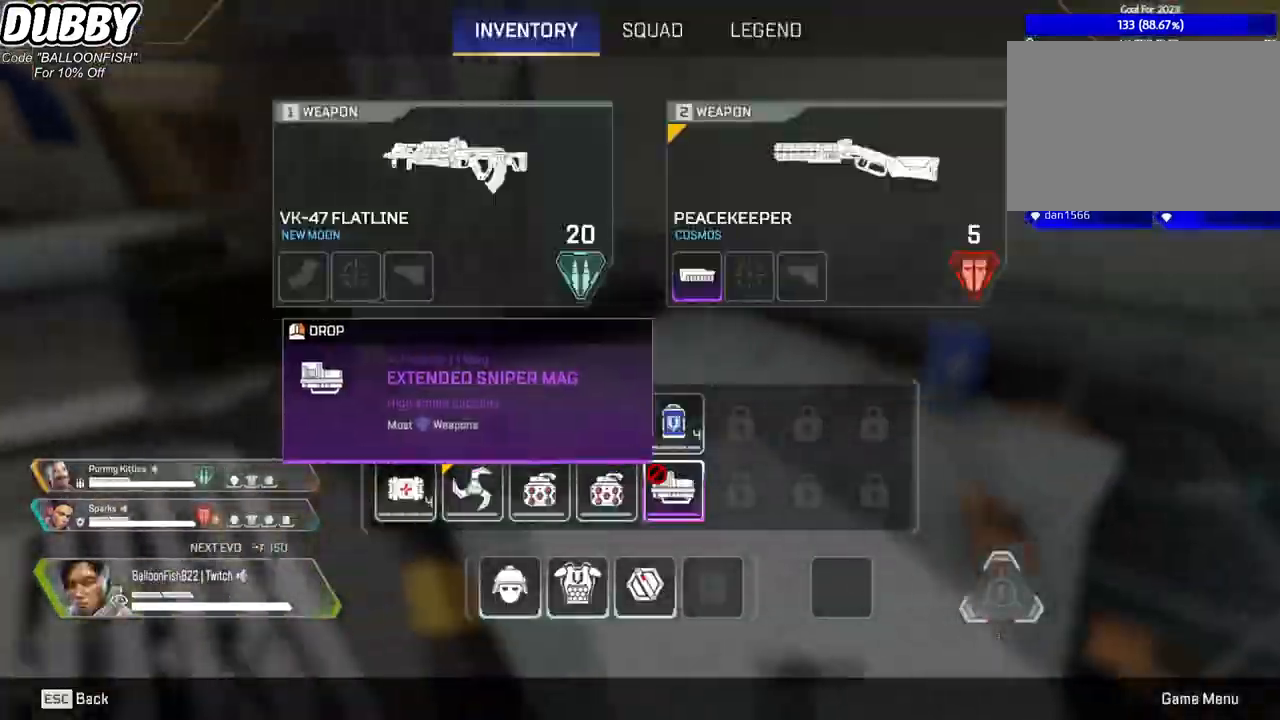
{"keys": ["s"], "mouse": [], "events": [[67, "a", "up"], [67, "mouse_right", "down"], [101, "mouse_right", "up"], [334, "d", "down"], [334, "w", "up"], [401, "d", "up"], [401, "mouse_right", "down"], [468, "mouse_right", "up"], [468, "s", "down"]]}
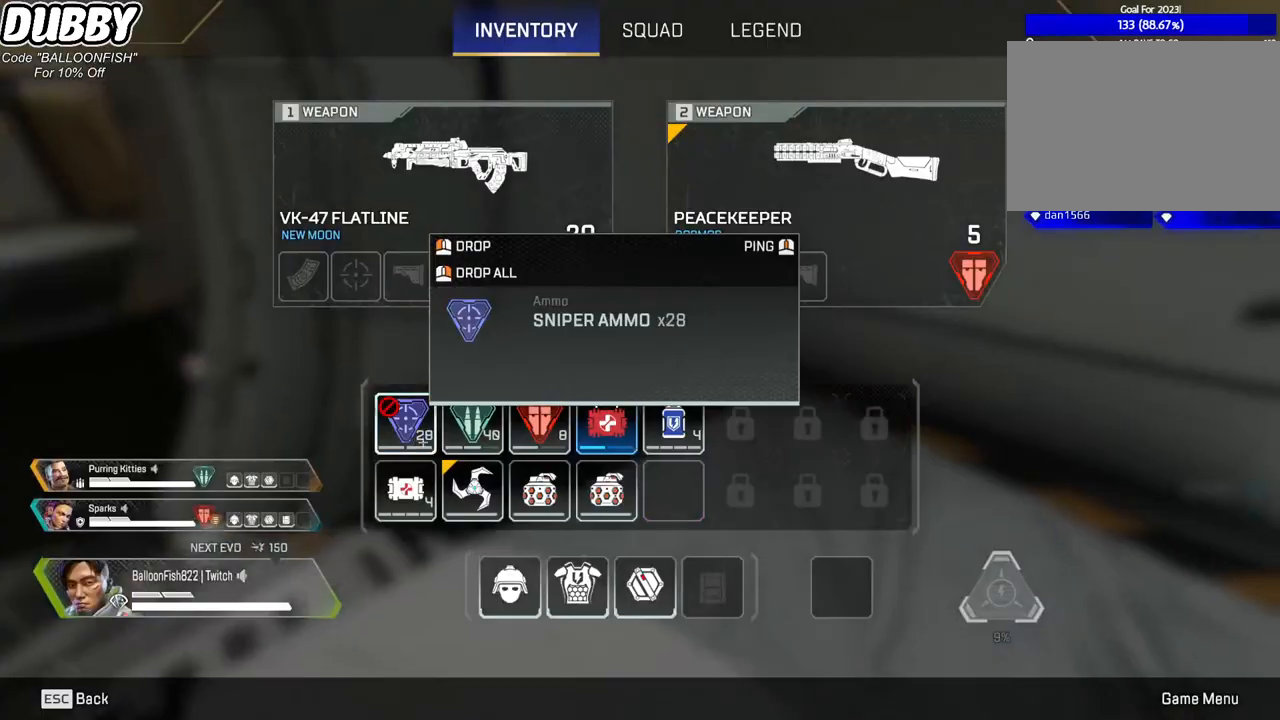
{"keys": [], "mouse": [], "events": [[34, "d", "down"], [34, "tab", "down"], [134, "s", "up"], [134, "tab", "up"], [301, "d", "up"], [367, "e", "down"], [434, "e", "up"]]}
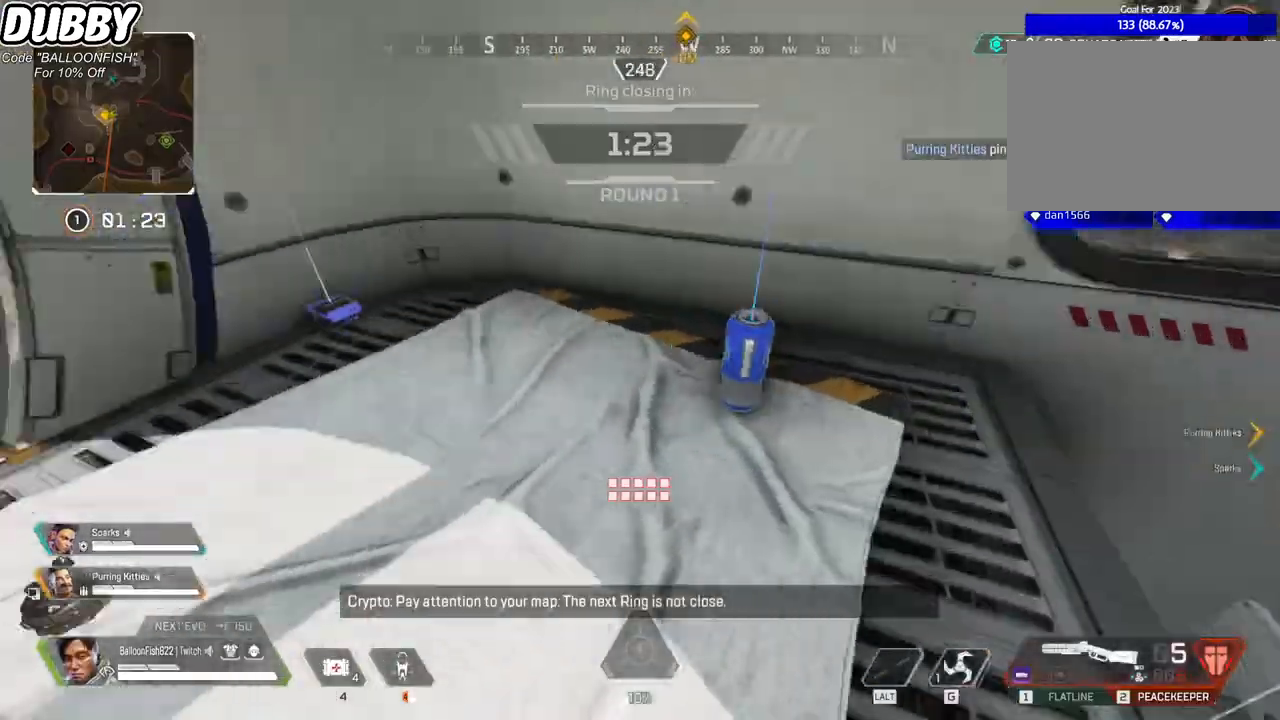
{"keys": [], "mouse": [], "events": [[33, "a", "down"], [33, "x", "down"], [167, "a", "up"], [167, "x", "up"], [367, "e", "down"], [434, "w", "down"], [467, "e", "up"], [467, "w", "up"]]}
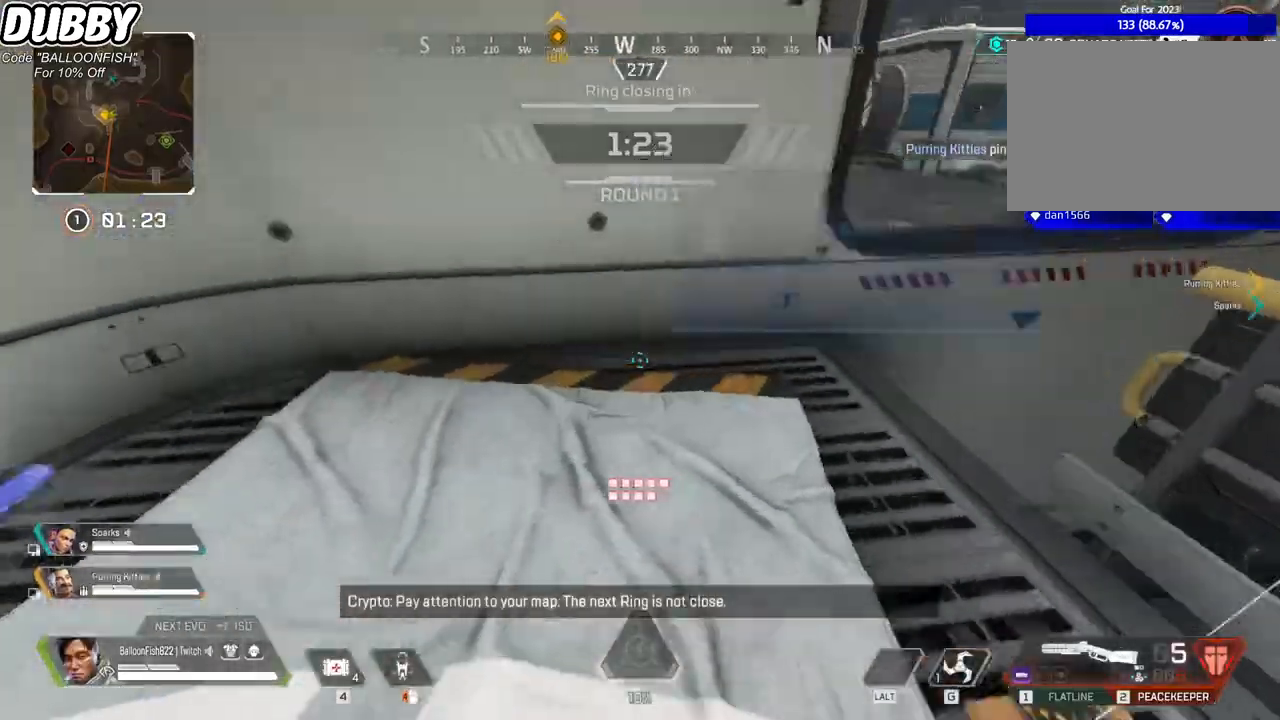
{"keys": ["w"], "mouse": [], "events": [[67, "s", "down"], [100, "a", "down"], [200, "a", "up"], [300, "tab", "down"], [334, "s", "up"], [334, "tab", "up"], [467, "w", "down"]]}
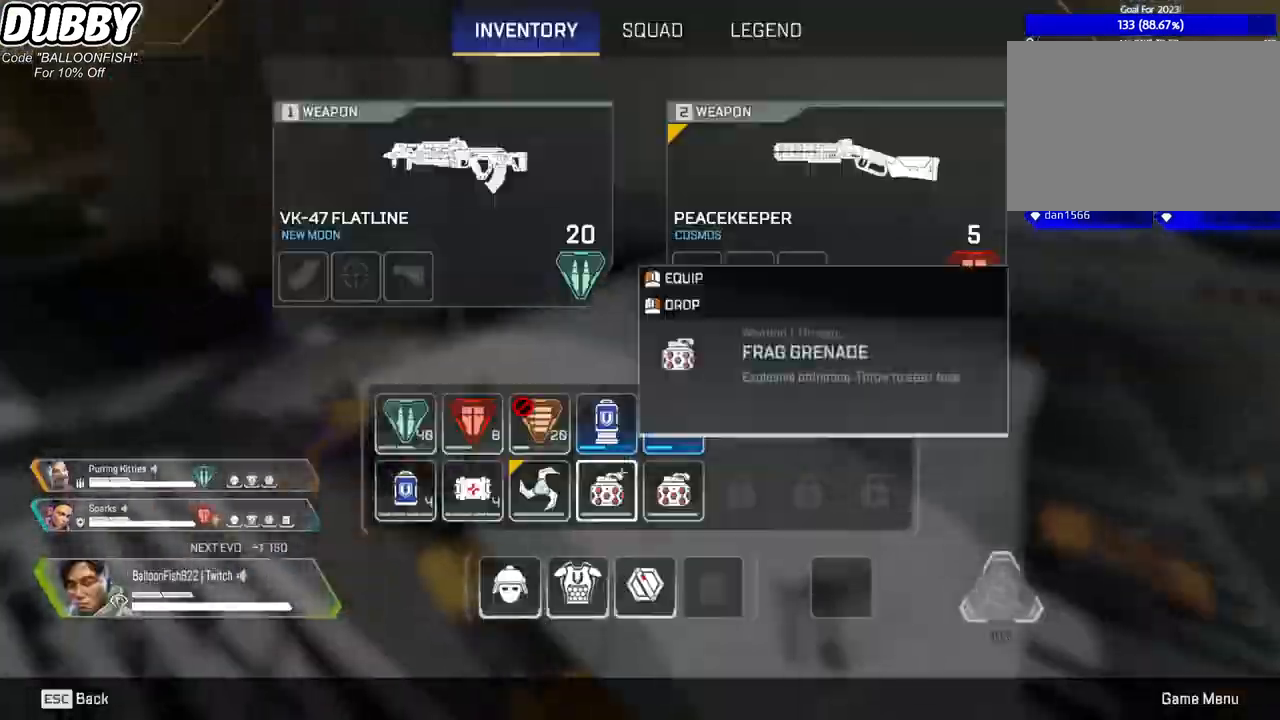
{"keys": [], "mouse": [], "events": [[66, "d", "down"], [233, "w", "up"], [300, "d", "up"], [367, "mouse_right", "down"], [467, "mouse_right", "up"]]}
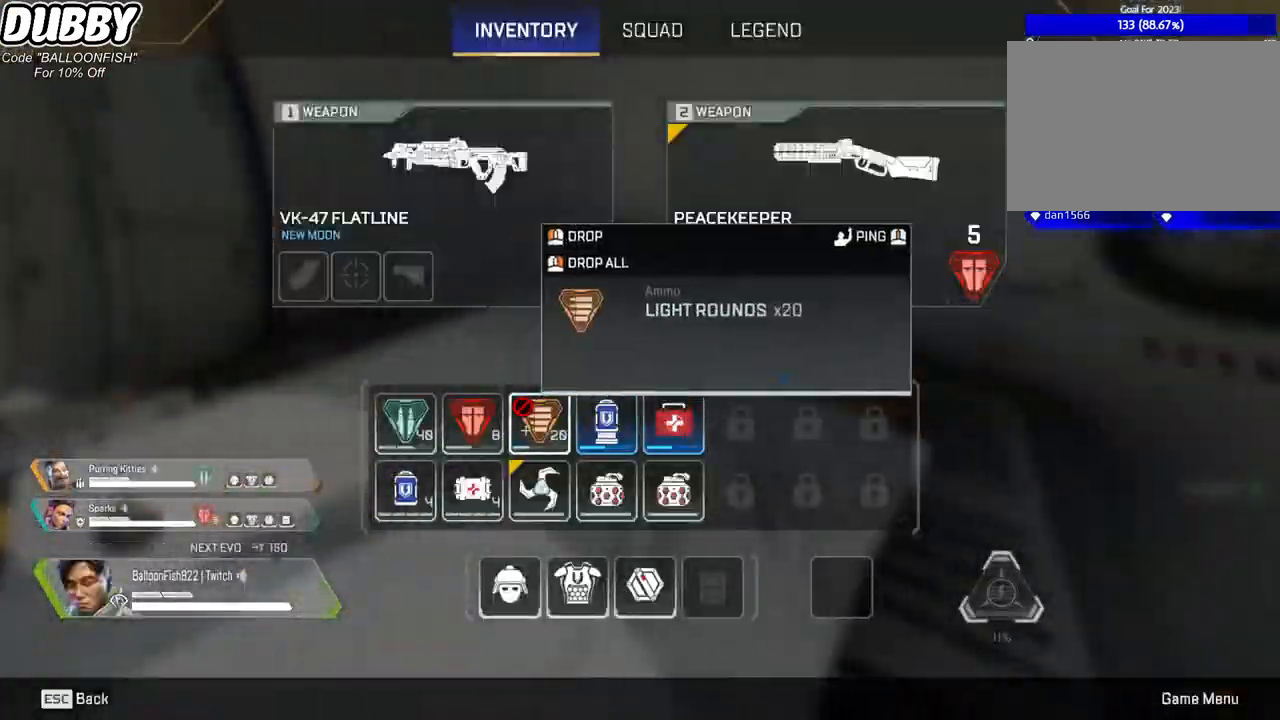
{"keys": ["w"], "mouse": [], "events": [[100, "tab", "down"], [166, "tab", "up"], [267, "w", "down"], [367, "e", "down"], [434, "e", "up"]]}
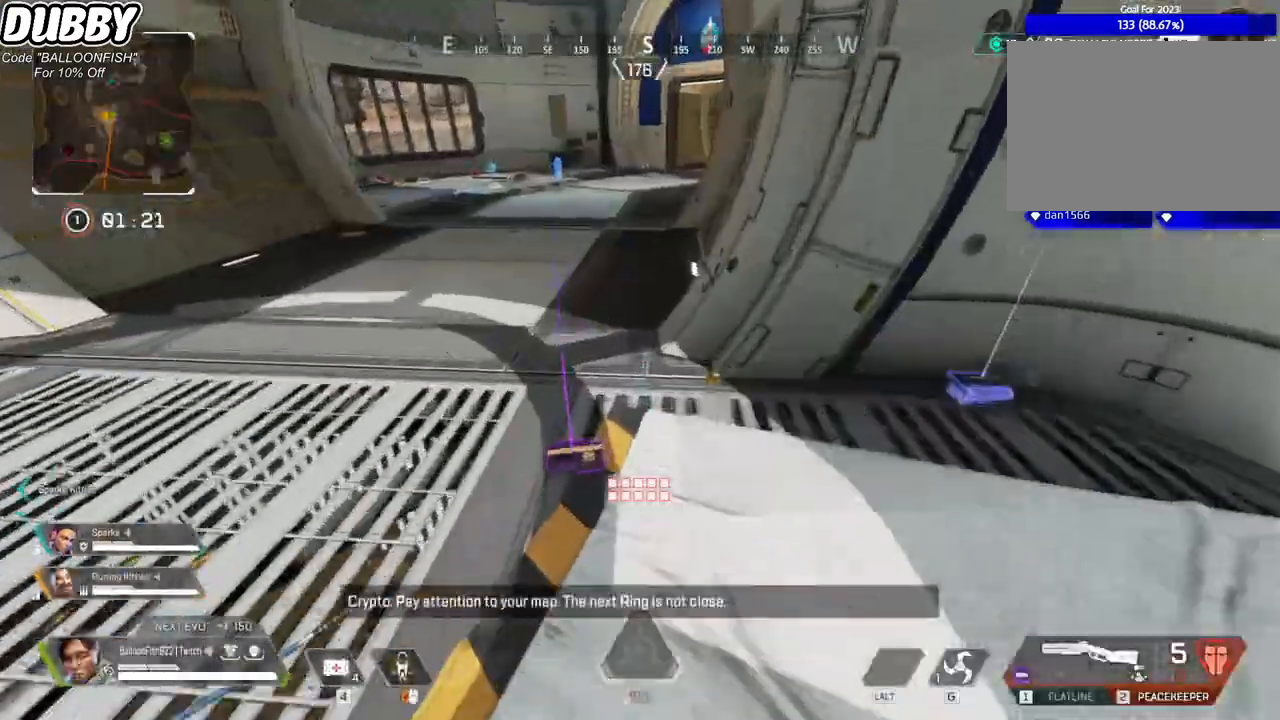
{"keys": ["ctrl", "w"], "mouse": [], "events": [[67, "3", "down"], [167, "3", "up"], [334, "ctrl", "down"]]}
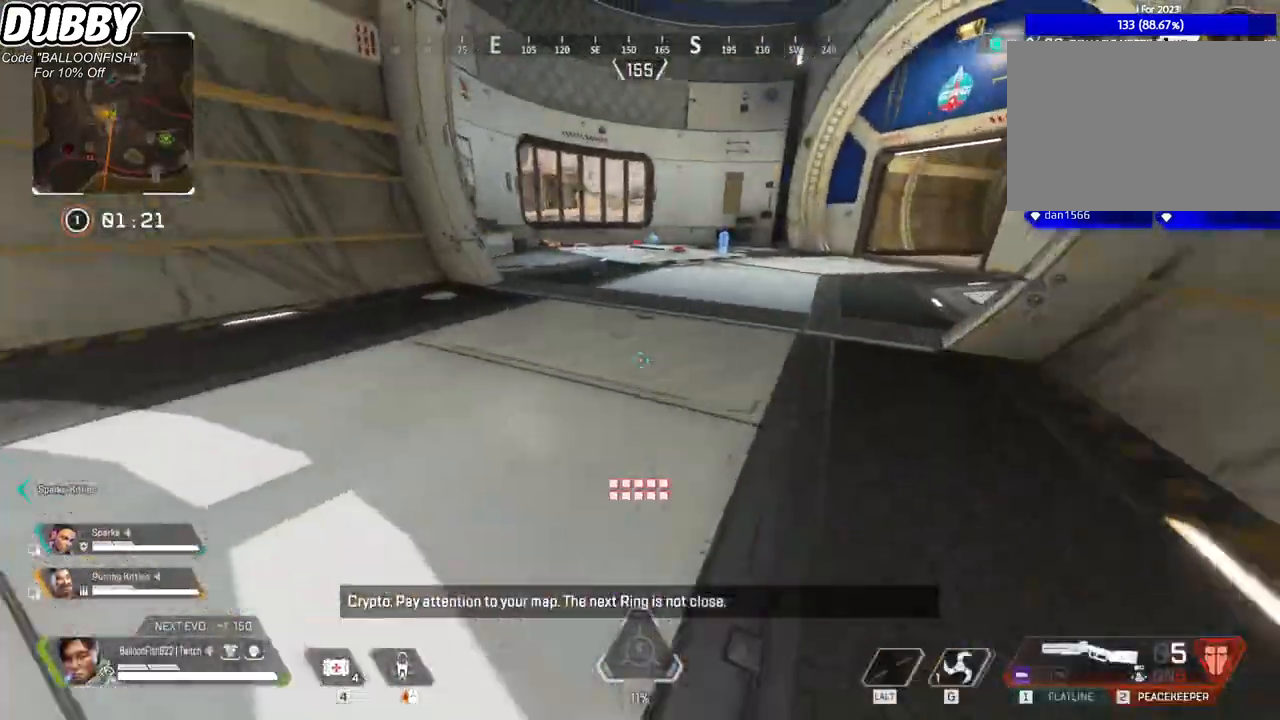
{"keys": ["a", "ctrl", "w"], "mouse": [], "events": [[67, "space", "down"], [167, "d", "down"], [234, "space", "up"], [267, "d", "up"], [434, "a", "down"]]}
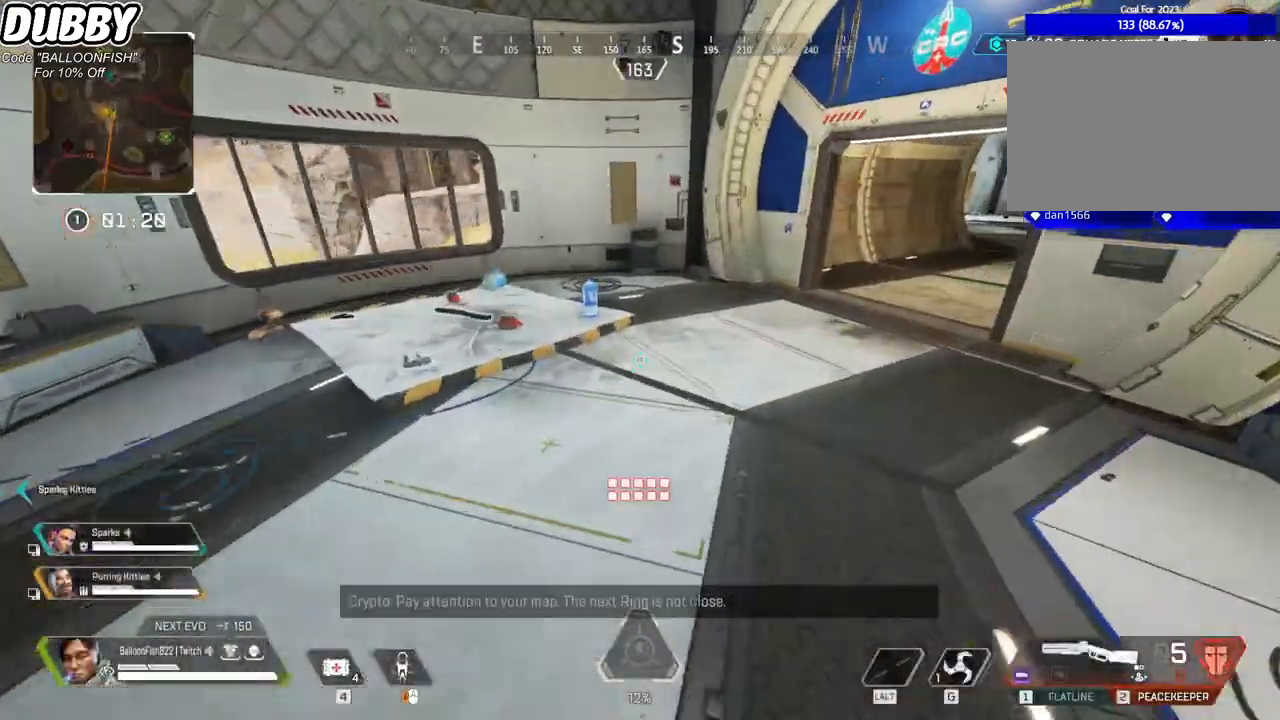
{"keys": ["w"], "mouse": [], "events": [[267, "a", "up"], [267, "ctrl", "up"]]}